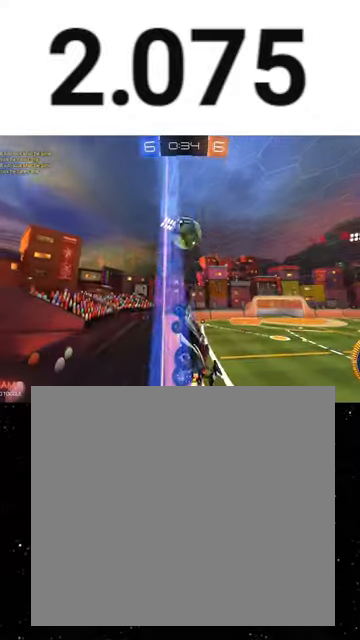
Gameplay with a controller (Xbox layout); each line is a JSON object with the inputs held at the frame after it. "events" lists button and stick changes between this image and that frame as [ms after this image, input, new state], when the widget could be followed in between. Not read: right_stick.
{"buttons": ["R2"], "left_stick": "center", "events": [[67, "left_stick", "right"], [233, "L2", "down"], [400, "L2", "up"], [467, "left_stick", "center"]]}
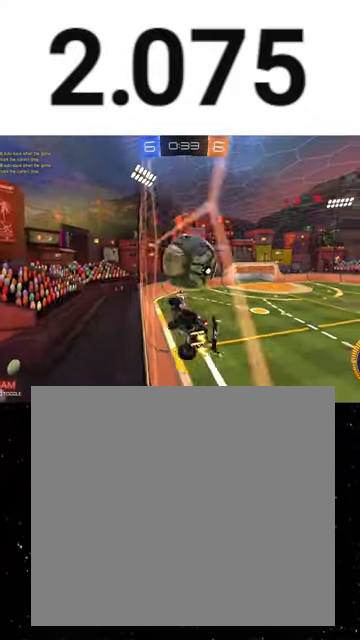
{"buttons": ["R1", "R2"], "left_stick": "right", "events": [[67, "left_stick", "right"], [333, "R1", "down"]]}
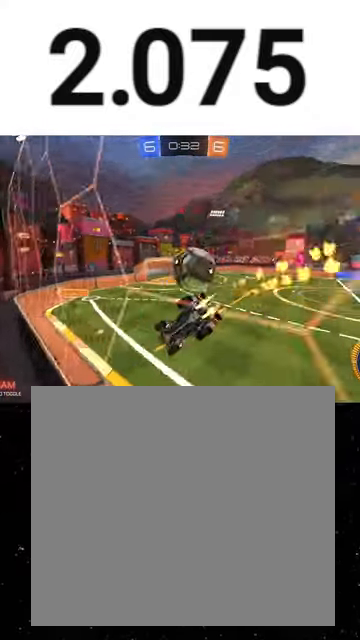
{"buttons": ["R1", "R2"], "left_stick": "center", "events": [[133, "left_stick", "center"]]}
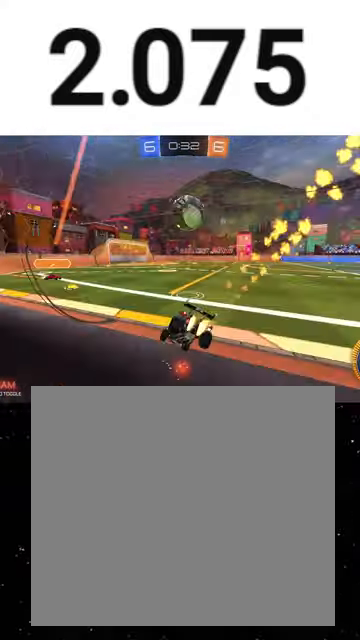
{"buttons": ["A", "X", "R1", "R2"], "left_stick": "down", "events": [[100, "left_stick", "down-right"], [167, "A", "down"], [300, "A", "up"], [333, "left_stick", "up-left"], [400, "A", "down"], [467, "X", "down"], [467, "left_stick", "down"]]}
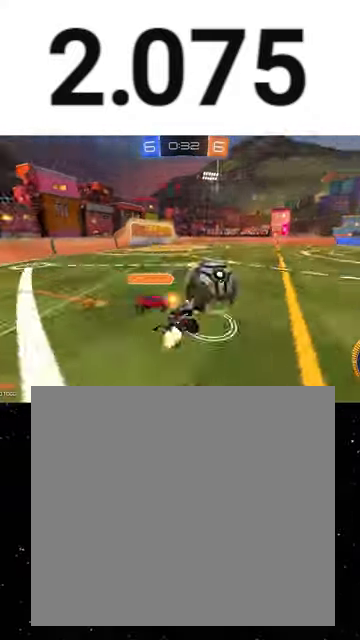
{"buttons": ["X", "R1", "R2"], "left_stick": "down", "events": [[33, "left_stick", "down-left"], [67, "A", "up"], [300, "left_stick", "down"], [367, "Y", "down"], [467, "Y", "up"]]}
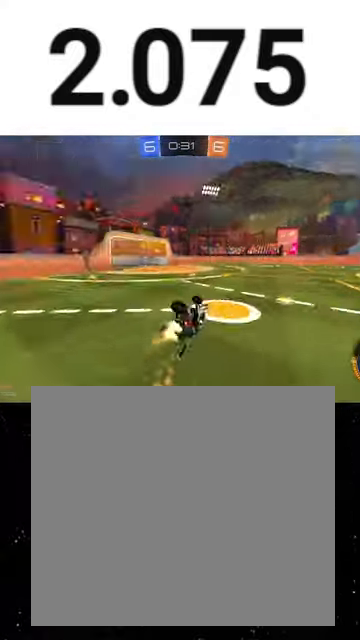
{"buttons": ["R1", "R2"], "left_stick": "right", "events": [[100, "Y", "down"], [167, "R1", "up"], [200, "X", "up"], [200, "Y", "up"], [233, "left_stick", "down-left"], [333, "R1", "down"], [400, "left_stick", "center"], [467, "left_stick", "right"]]}
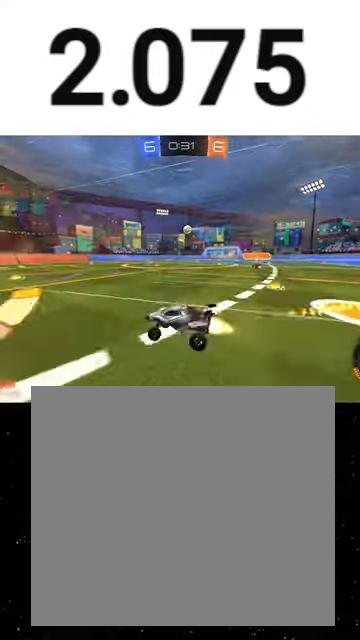
{"buttons": ["R2"], "left_stick": "right", "events": [[233, "R1", "up"], [300, "R1", "down"], [467, "R1", "up"]]}
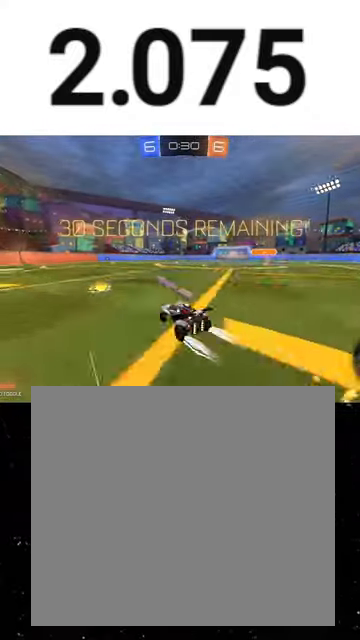
{"buttons": ["B", "Y", "R1", "R2"], "left_stick": "down-right", "events": [[300, "A", "down"], [300, "left_stick", "up-right"], [367, "A", "up"], [367, "R1", "down"], [400, "A", "down"], [467, "A", "up"], [467, "left_stick", "down-right"], [500, "B", "down"], [500, "Y", "down"]]}
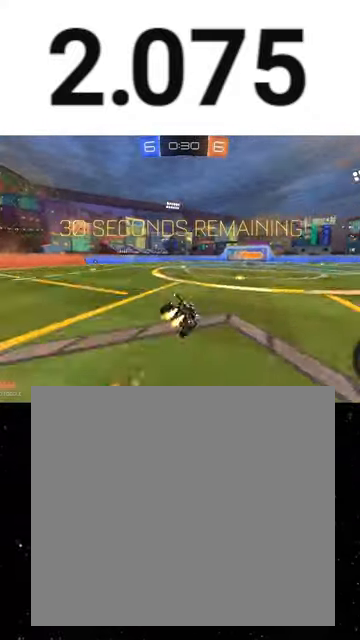
{"buttons": ["B", "R2"], "left_stick": "down-right", "events": [[33, "R1", "up"], [67, "B", "up"], [67, "Y", "up"], [133, "B", "down"], [133, "Y", "down"], [233, "B", "up"], [233, "Y", "up"], [400, "B", "down"]]}
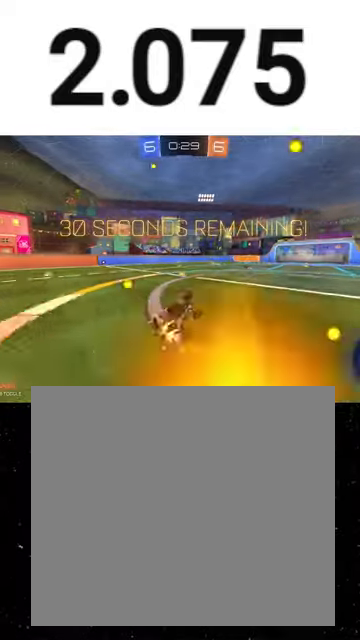
{"buttons": ["R2"], "left_stick": "center", "events": [[167, "B", "up"], [167, "left_stick", "center"]]}
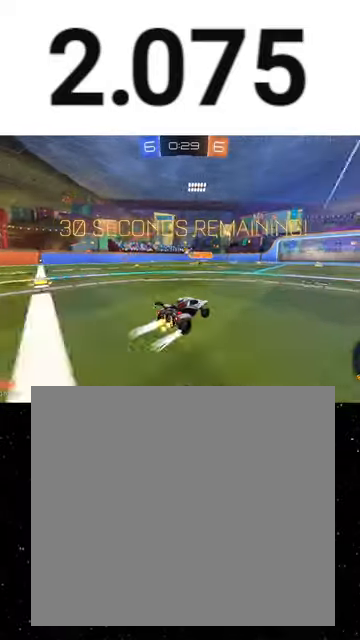
{"buttons": ["R2"], "left_stick": "center", "events": []}
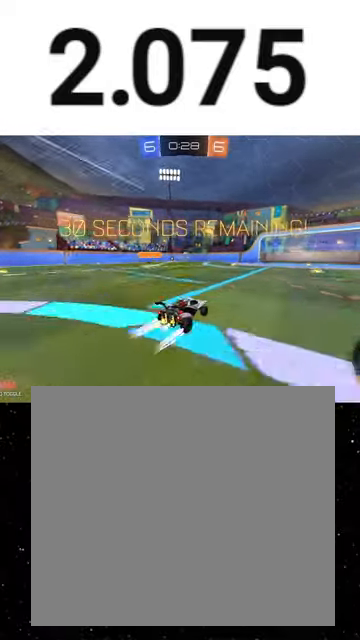
{"buttons": ["R2"], "left_stick": "center", "events": []}
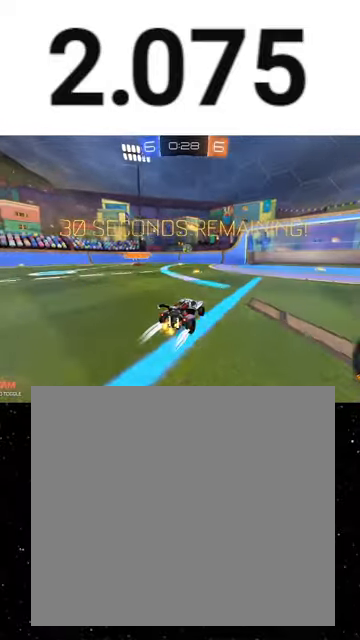
{"buttons": ["R2"], "left_stick": "center", "events": []}
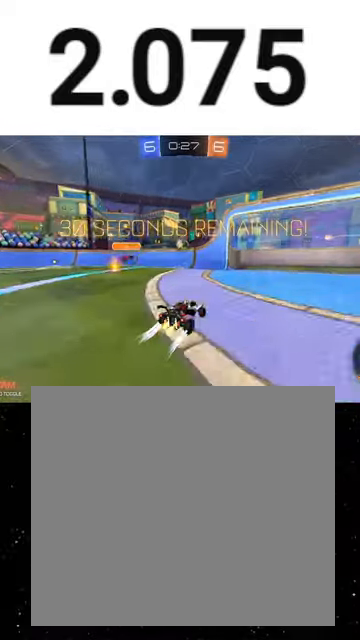
{"buttons": ["R2"], "left_stick": "down-right", "events": [[133, "A", "down"], [200, "A", "up"], [233, "A", "down"], [233, "R1", "down"], [333, "left_stick", "down"], [367, "A", "up"], [400, "R1", "up"], [500, "left_stick", "down-right"]]}
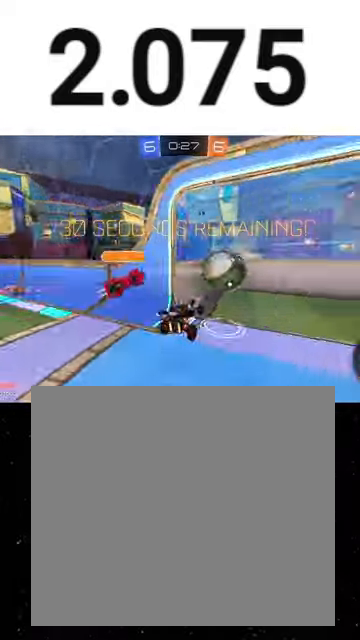
{"buttons": ["L1", "R2"], "left_stick": "down-right", "events": [[100, "L1", "down"], [200, "Y", "down"], [267, "Y", "up"], [333, "Y", "down"], [433, "Y", "up"]]}
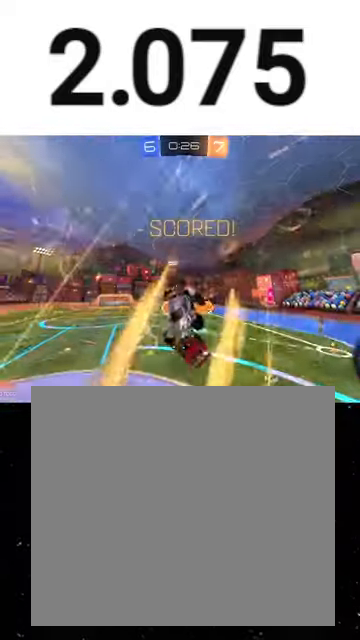
{"buttons": ["L1", "R2"], "left_stick": "up-right", "events": [[33, "left_stick", "right"], [300, "left_stick", "up-right"]]}
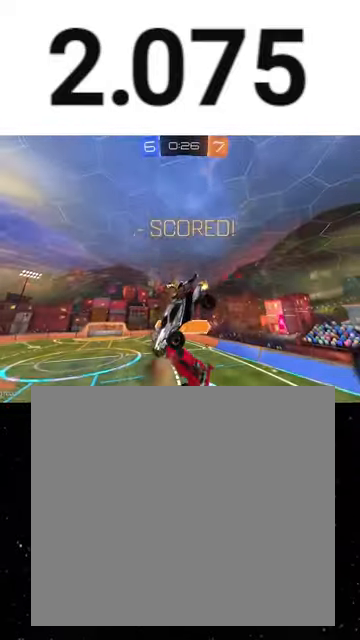
{"buttons": ["X", "L1", "R1", "R2"], "left_stick": "center", "events": [[300, "left_stick", "center"], [367, "X", "down"], [500, "R1", "down"]]}
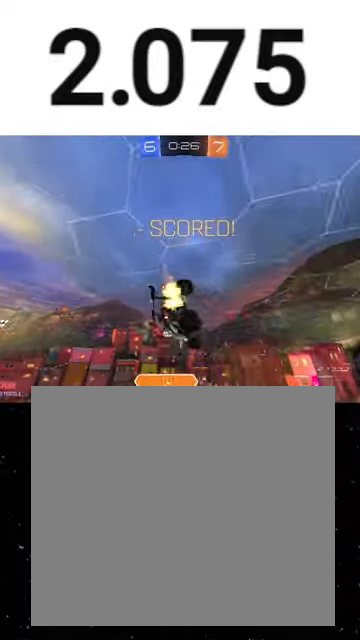
{"buttons": ["L1", "R1", "R2"], "left_stick": "up-left", "events": [[33, "left_stick", "down-left"], [200, "X", "up"], [200, "Y", "down"], [200, "left_stick", "center"], [267, "Y", "up"], [433, "A", "down"], [433, "left_stick", "up-left"], [500, "A", "up"]]}
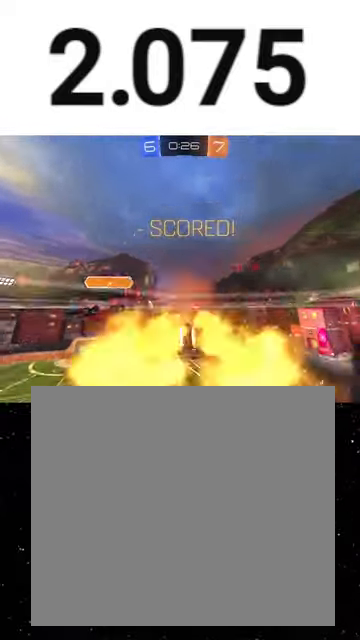
{"buttons": ["X", "L1", "R1", "R2"], "left_stick": "down", "events": [[33, "A", "down"], [67, "X", "down"], [100, "A", "up"], [133, "Y", "down"], [133, "left_stick", "down"], [200, "Y", "up"], [267, "Y", "down"], [267, "left_stick", "down-left"], [333, "Y", "up"], [367, "L1", "up"], [400, "Y", "down"], [433, "L1", "down"], [433, "left_stick", "down"], [467, "Y", "up"]]}
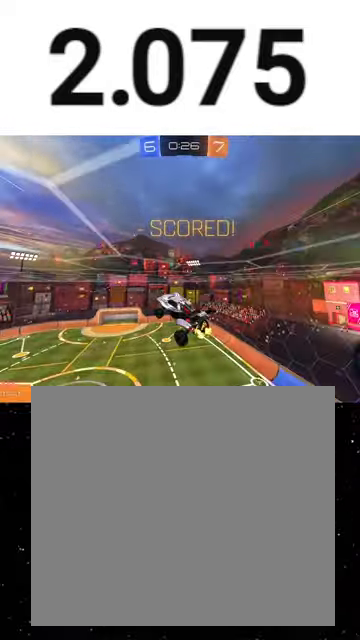
{"buttons": ["X", "L1", "R1", "R2"], "left_stick": "up-right", "events": [[33, "Y", "down"], [67, "left_stick", "down-right"], [133, "R1", "up"], [133, "Y", "up"], [167, "R1", "down"], [200, "Y", "down"], [267, "Y", "up"], [267, "left_stick", "right"], [300, "Y", "down"], [367, "left_stick", "up-right"], [400, "Y", "up"]]}
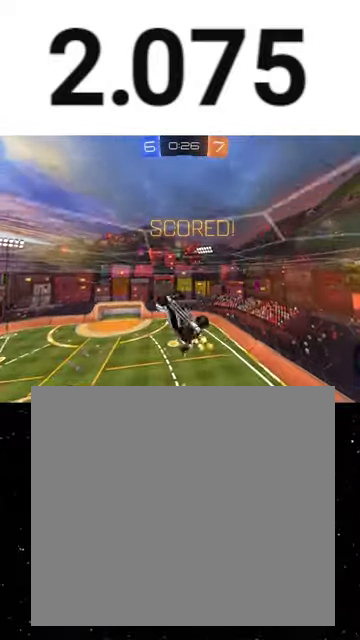
{"buttons": ["A", "L1", "R2"], "left_stick": "up", "events": [[133, "R1", "up"], [133, "X", "up"], [267, "left_stick", "up"], [400, "A", "down"], [433, "A", "up"], [500, "A", "down"]]}
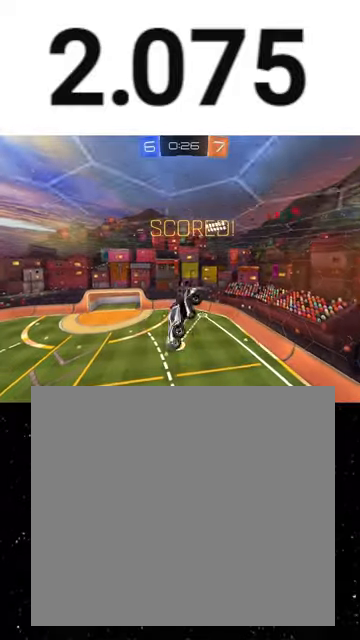
{"buttons": ["R2"], "left_stick": "center", "events": [[33, "R1", "down"], [67, "A", "up"], [133, "A", "down"], [200, "A", "up"], [267, "A", "down"], [300, "A", "up"], [300, "L1", "up"], [367, "A", "down"], [367, "left_stick", "center"], [400, "A", "up"], [433, "R1", "up"]]}
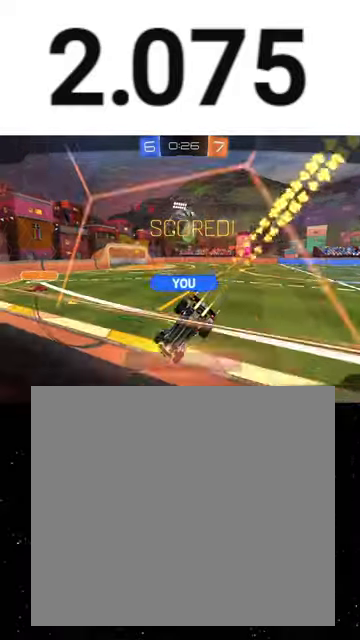
{"buttons": ["R2", "SELECT"], "left_stick": "center", "events": [[33, "A", "down"], [67, "A", "up"], [67, "SELECT", "down"], [167, "A", "down"], [200, "A", "up"], [267, "A", "down"], [333, "A", "up"]]}
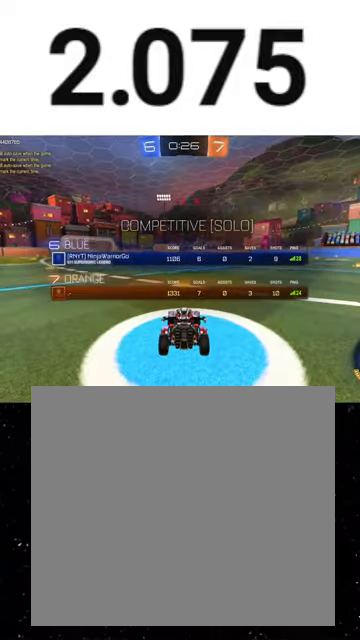
{"buttons": ["R2"], "left_stick": "center", "events": [[367, "SELECT", "up"]]}
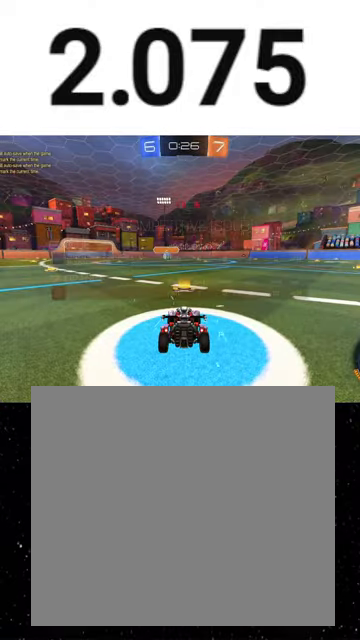
{"buttons": ["R2"], "left_stick": "center", "events": []}
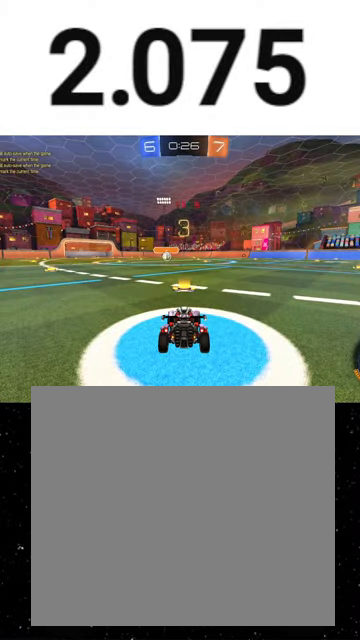
{"buttons": ["R2", "SELECT"], "left_stick": "center", "events": [[467, "SELECT", "down"]]}
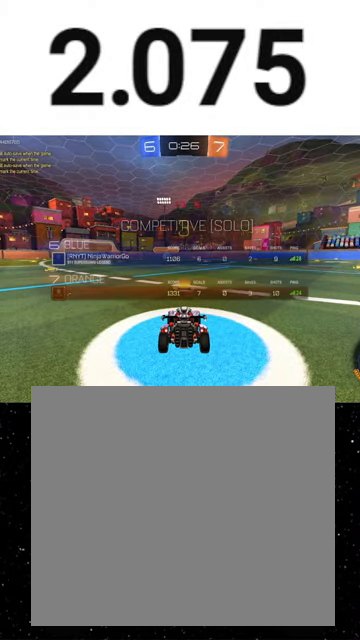
{"buttons": ["R2", "SELECT"], "left_stick": "center", "events": [[100, "SELECT", "up"], [167, "SELECT", "down"]]}
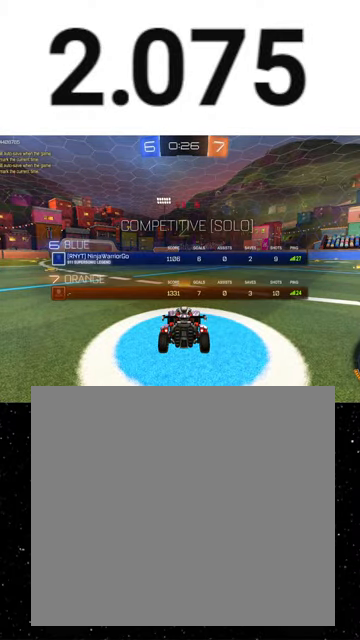
{"buttons": ["R2", "SELECT"], "left_stick": "center", "events": [[233, "R1", "down"], [233, "Y", "down"], [333, "R1", "up"], [367, "Y", "up"], [467, "Y", "down"], [500, "Y", "up"]]}
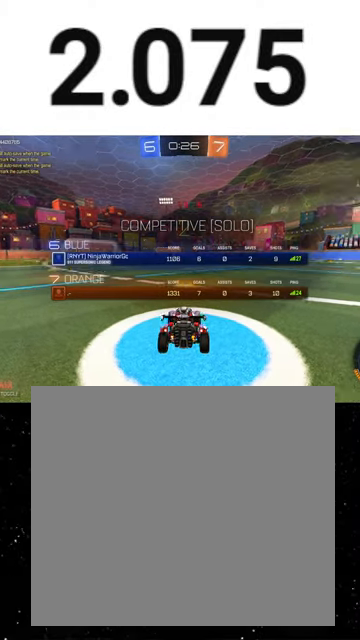
{"buttons": ["R2"], "left_stick": "center", "events": [[200, "SELECT", "up"], [233, "Y", "down"], [300, "Y", "up"], [367, "Y", "down"], [433, "Y", "up"]]}
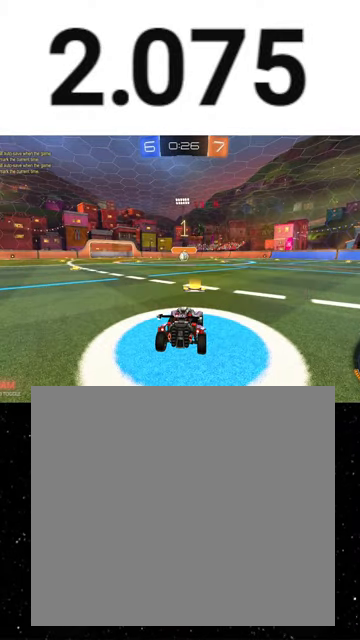
{"buttons": ["R1", "R2"], "left_stick": "center", "events": [[300, "R1", "down"], [400, "R1", "up"], [467, "R1", "down"]]}